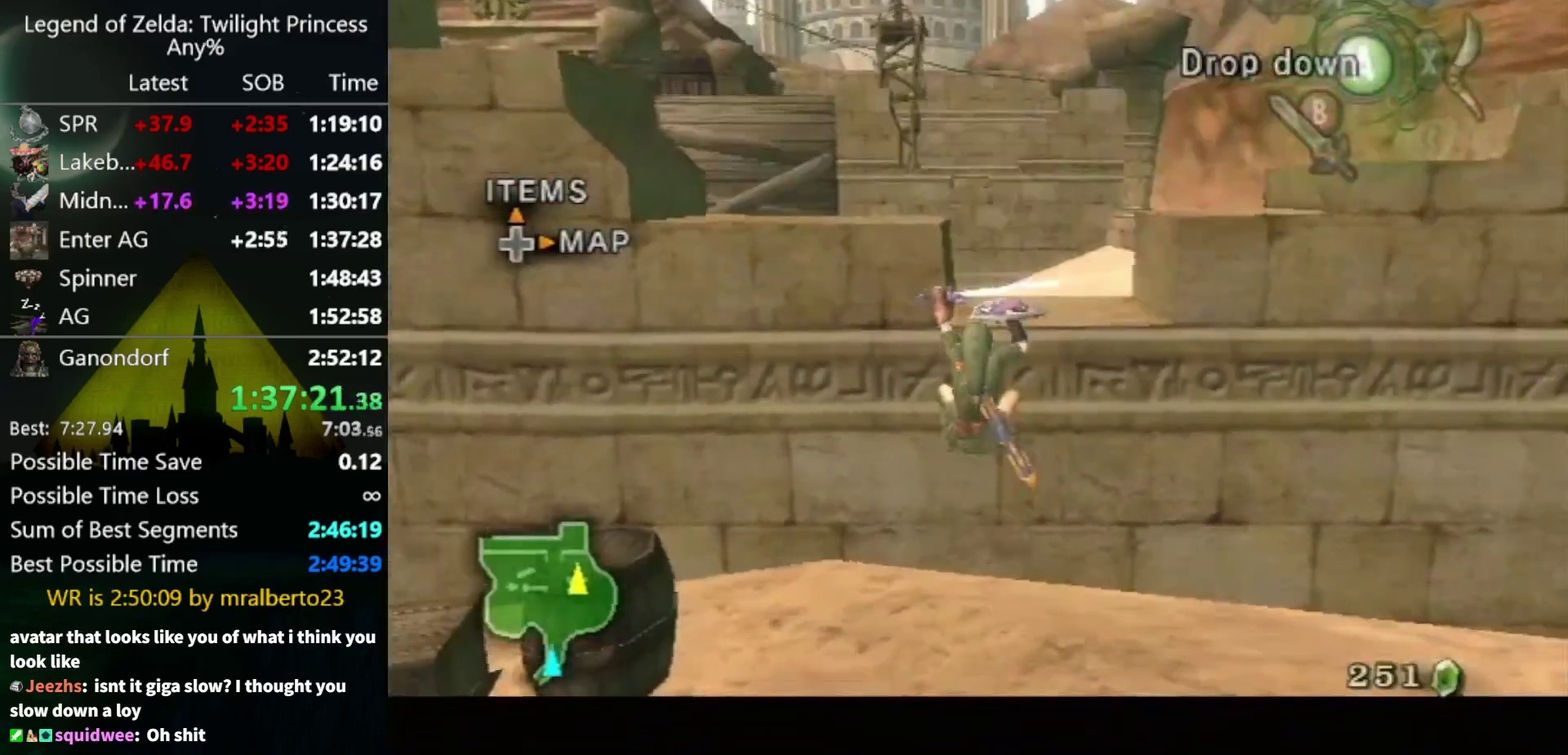
Gameplay with a controller (Nintendo layout); each line is a JSON object with the inputs held at the frame after it. "events" lists button and stick changes between this image and that frame as [ms after this image, input, new state], when the widget could be followed in between. Not read: L3 R3.
{"buttons": ["L1"], "left_stick": "center", "right_stick": "center", "events": [[267, "left_stick", "center"]]}
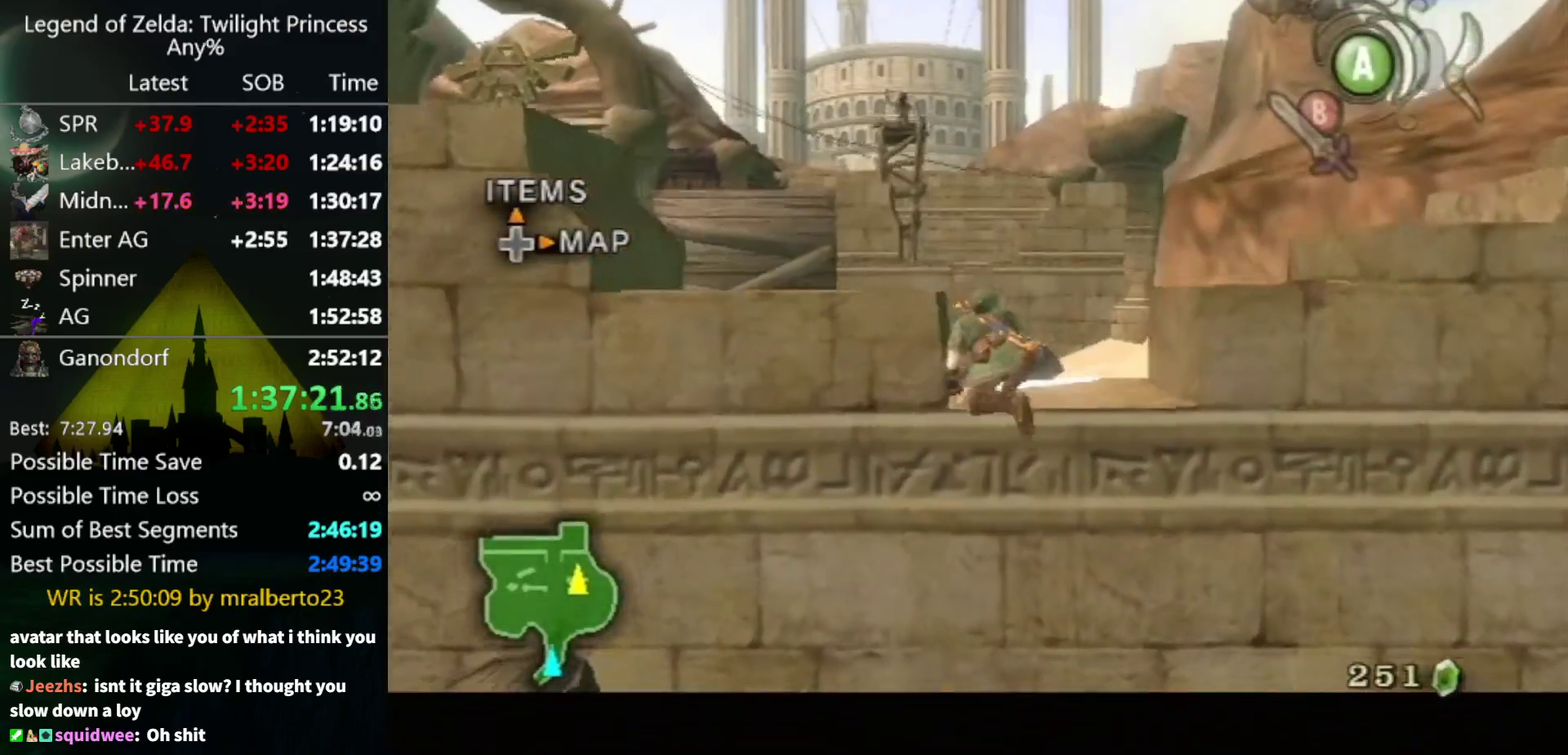
{"buttons": ["B", "L1"], "left_stick": "center", "right_stick": "center", "events": [[433, "B", "down"]]}
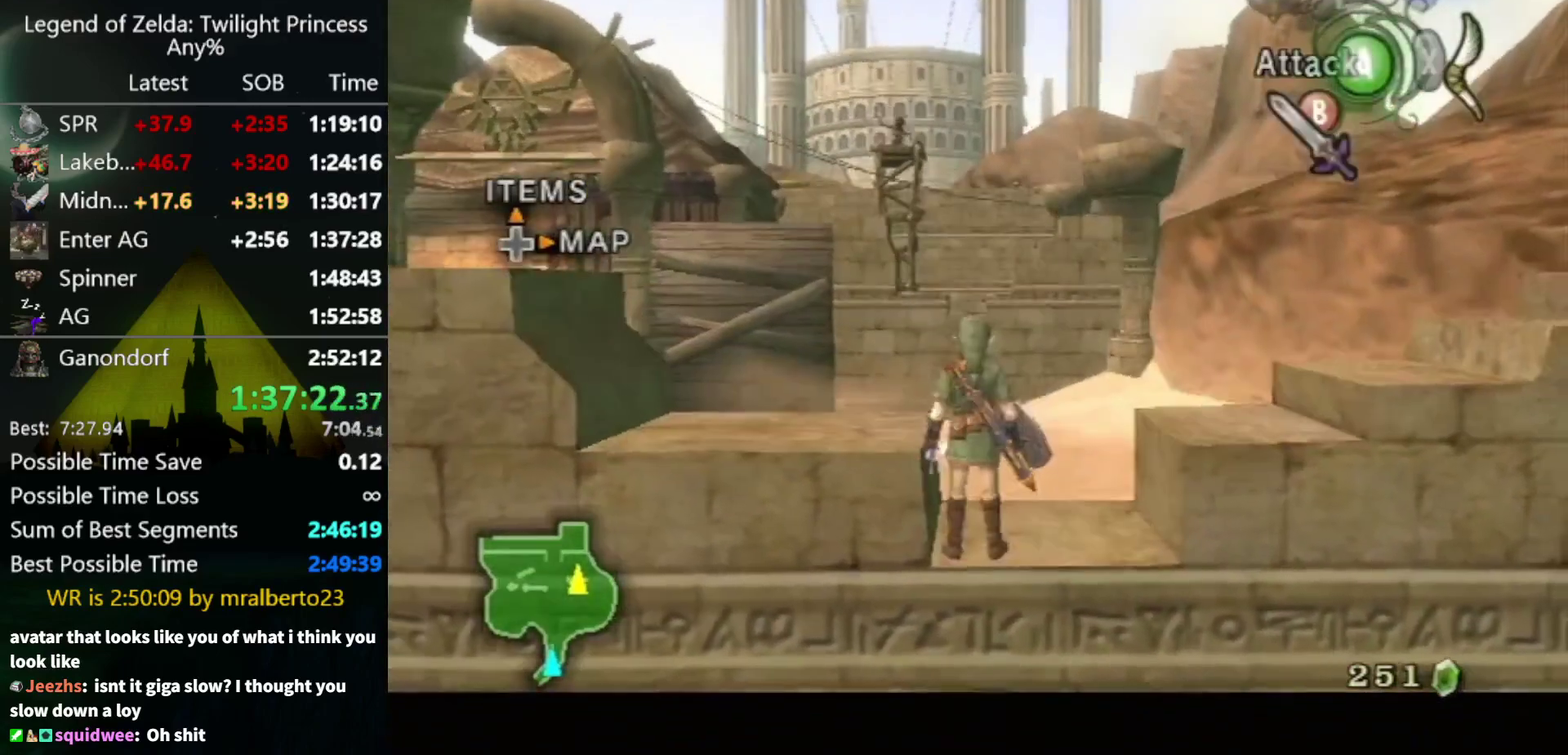
{"buttons": ["B", "L1"], "left_stick": "center", "right_stick": "center", "events": []}
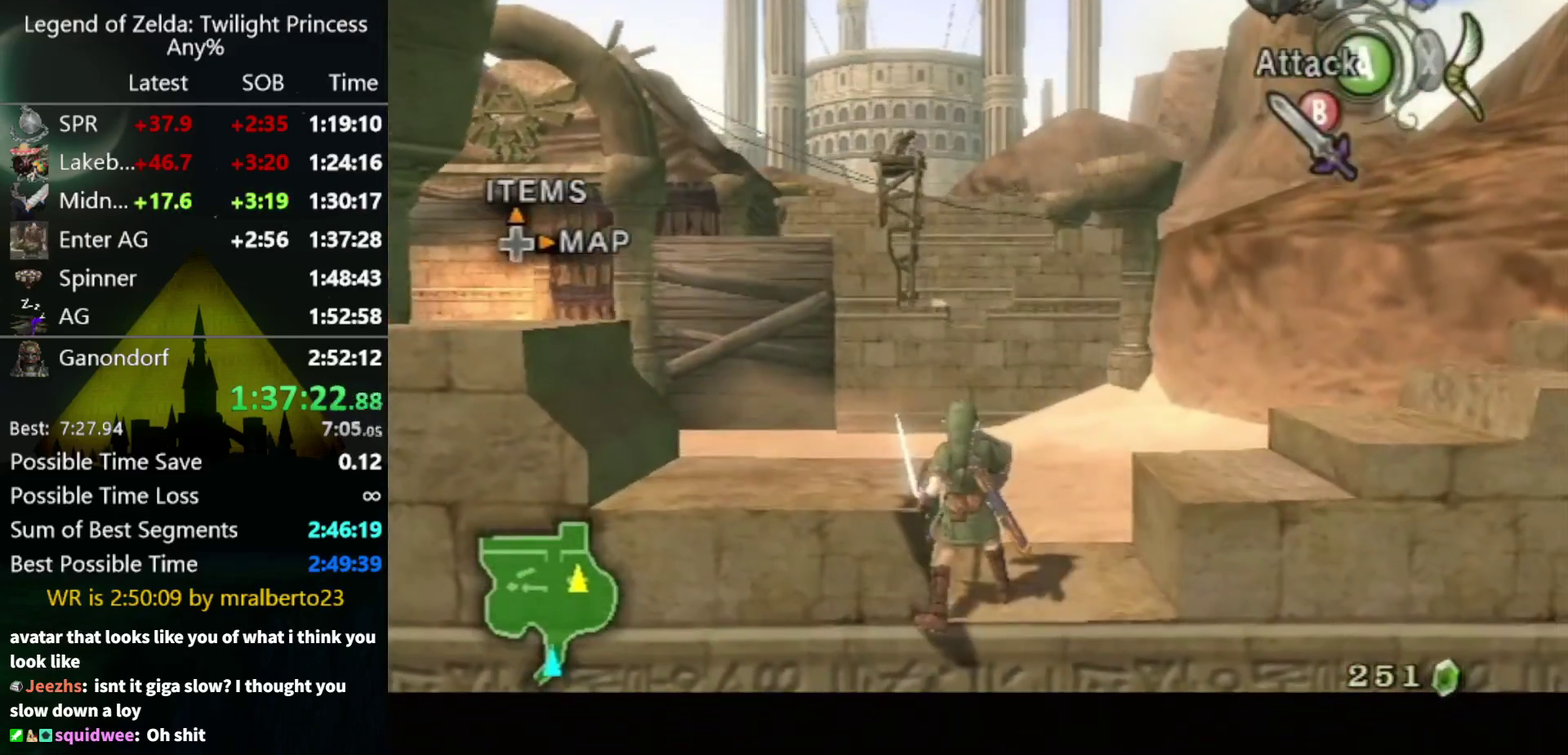
{"buttons": ["B", "L1"], "left_stick": "center", "right_stick": "center", "events": [[200, "B", "up"], [267, "B", "down"]]}
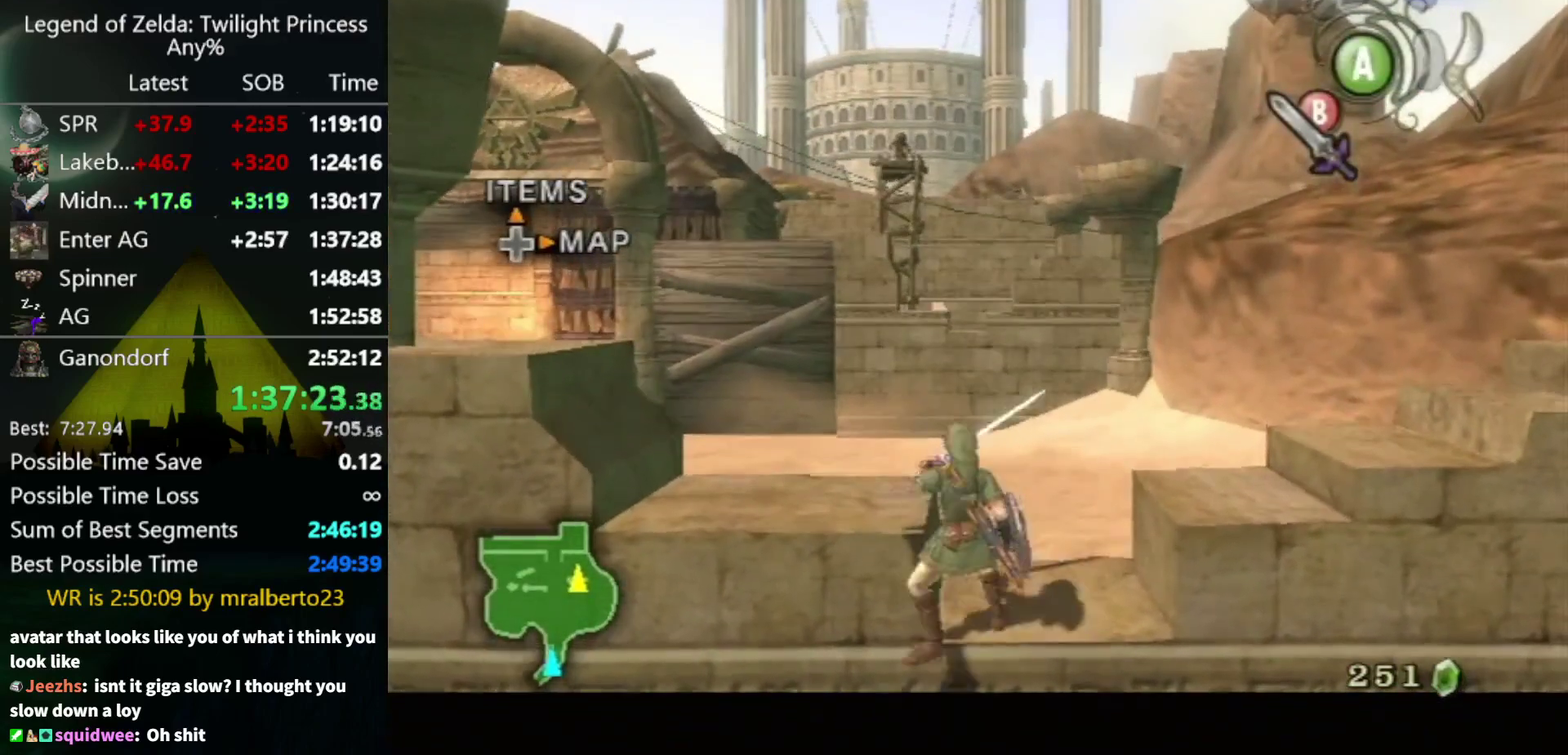
{"buttons": ["B", "L1"], "left_stick": "center", "right_stick": "center", "events": []}
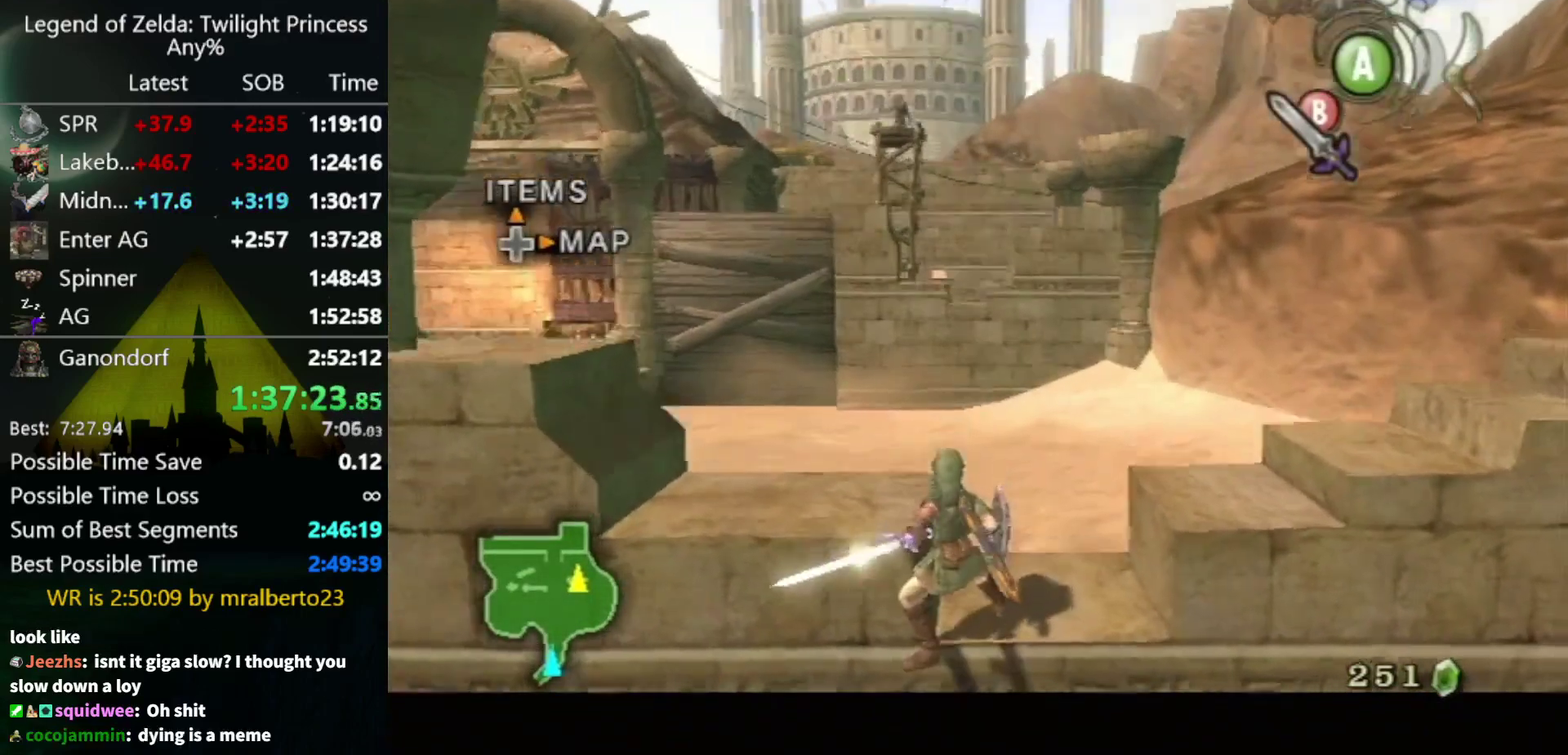
{"buttons": ["L1"], "left_stick": "center", "right_stick": "center", "events": [[433, "B", "up"]]}
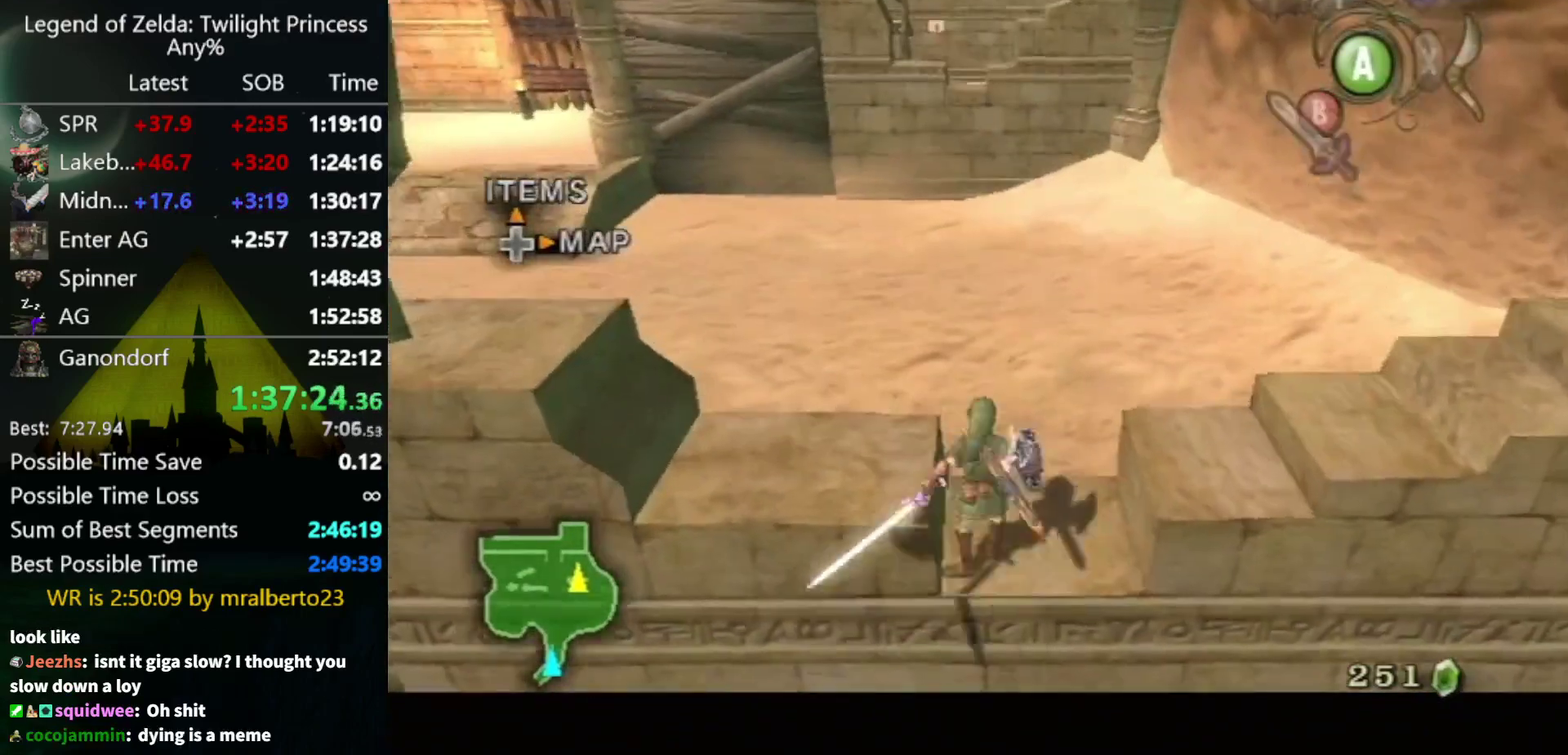
{"buttons": ["L1"], "left_stick": "center", "right_stick": "center", "events": []}
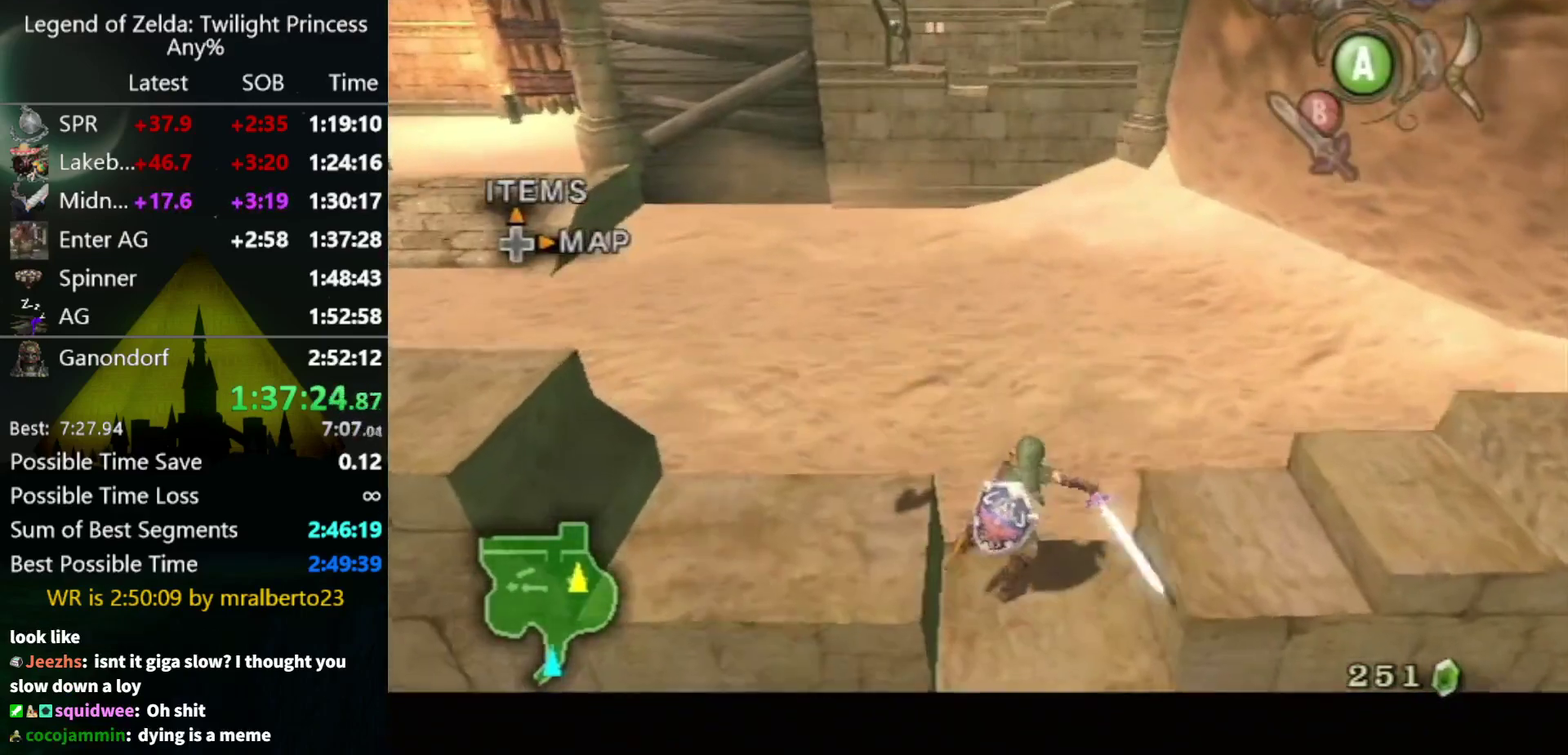
{"buttons": ["L1"], "left_stick": "right", "right_stick": "center", "events": [[500, "left_stick", "right"]]}
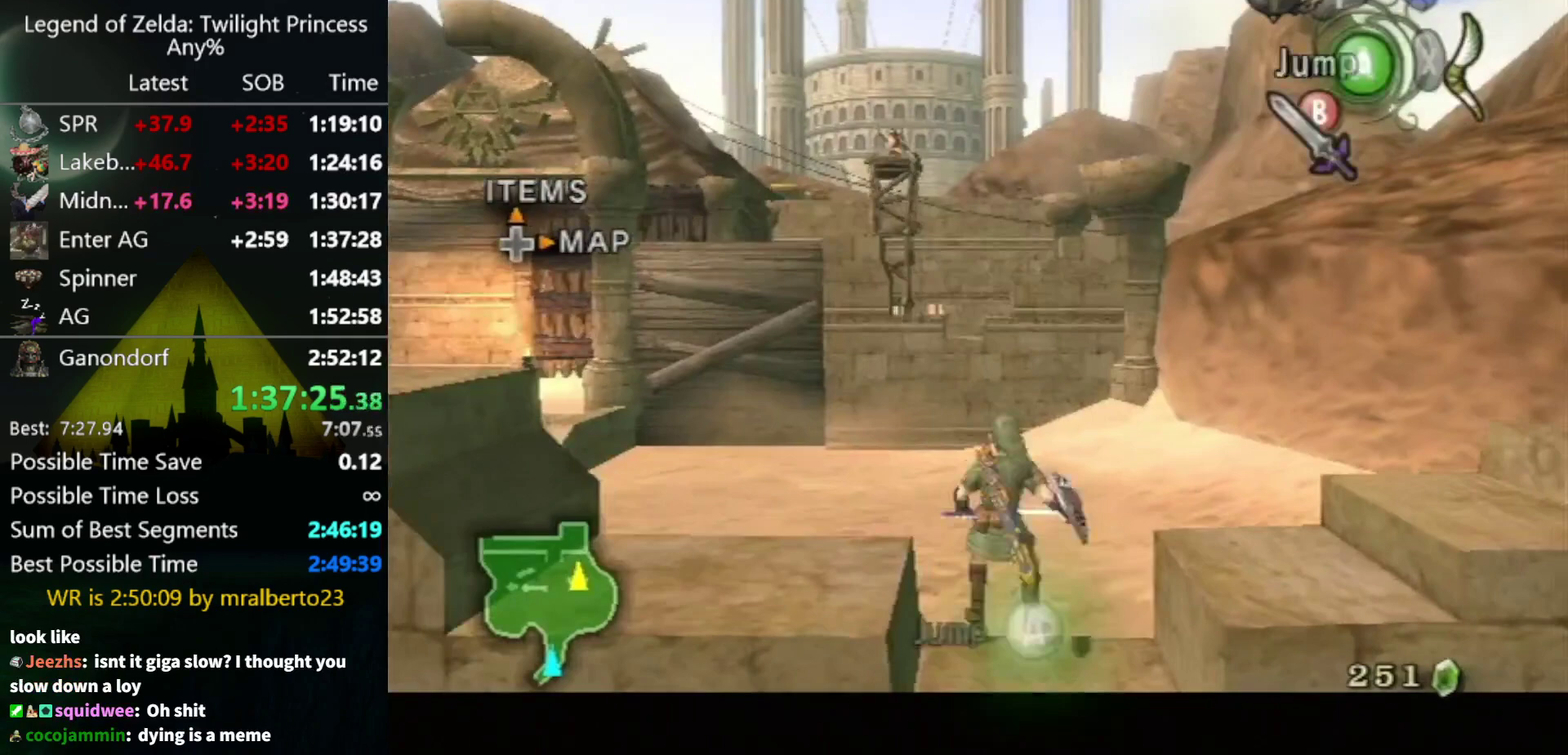
{"buttons": ["A", "L1"], "left_stick": "right", "right_stick": "center", "events": [[33, "A", "down"], [100, "A", "up"], [167, "left_stick", "center"], [500, "A", "down"], [500, "left_stick", "right"]]}
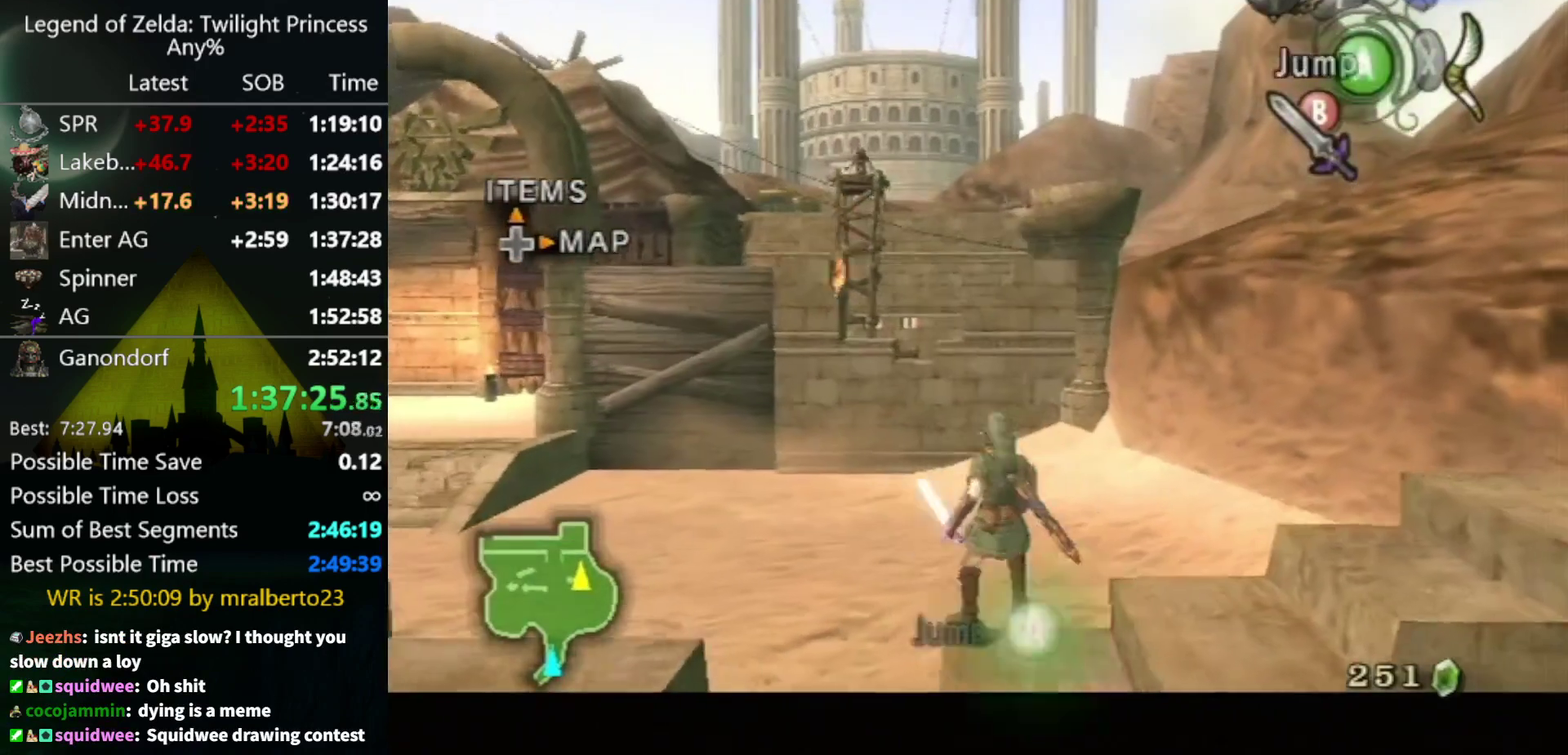
{"buttons": ["A", "L1"], "left_stick": "right", "right_stick": "center", "events": [[67, "A", "up"], [133, "left_stick", "center"], [500, "A", "down"], [500, "left_stick", "right"]]}
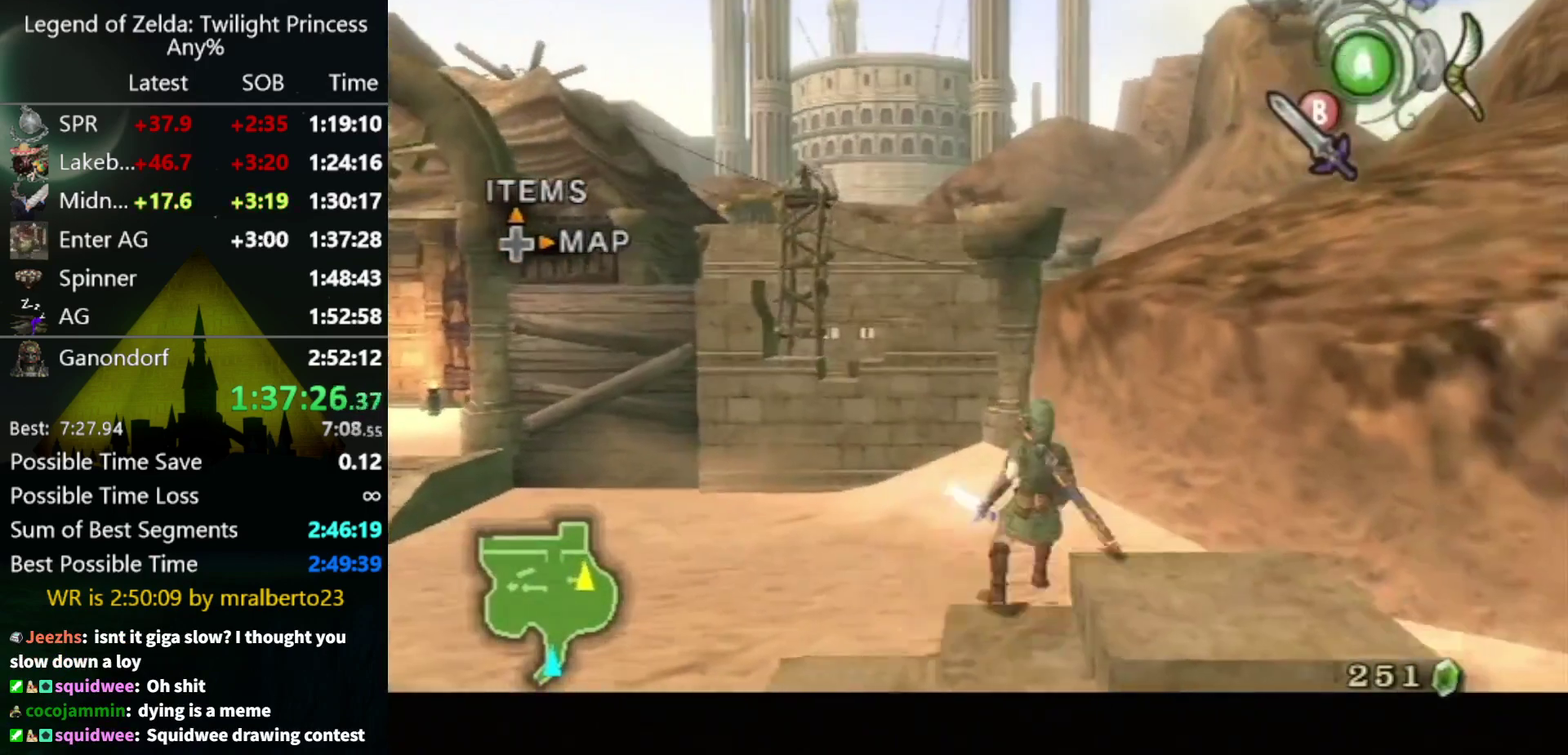
{"buttons": [], "left_stick": "center", "right_stick": "center", "events": [[100, "A", "up"], [167, "left_stick", "center"], [200, "L1", "up"]]}
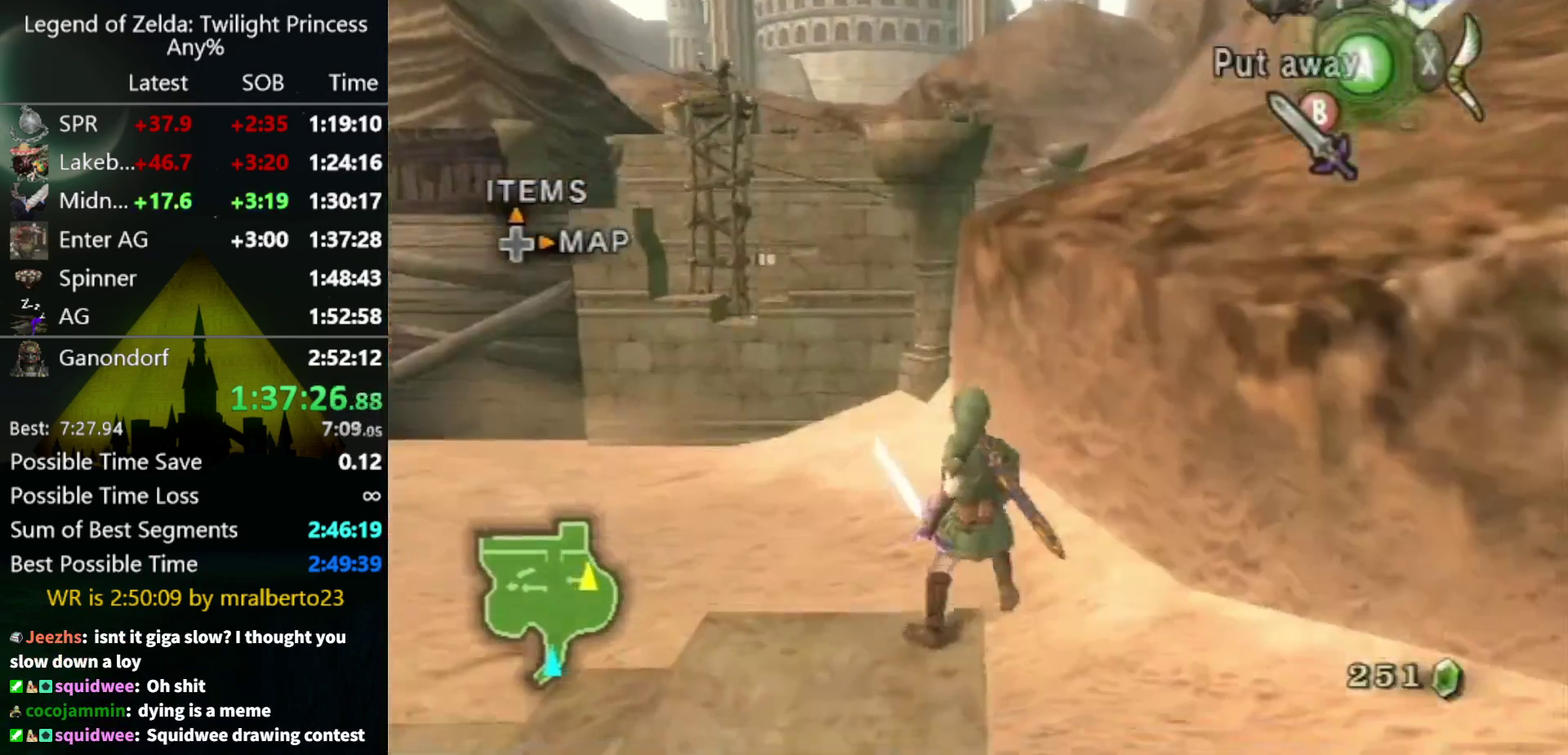
{"buttons": [], "left_stick": "down-right", "right_stick": "center", "events": [[33, "right_stick", "up"], [200, "left_stick", "down-right"], [200, "right_stick", "center"]]}
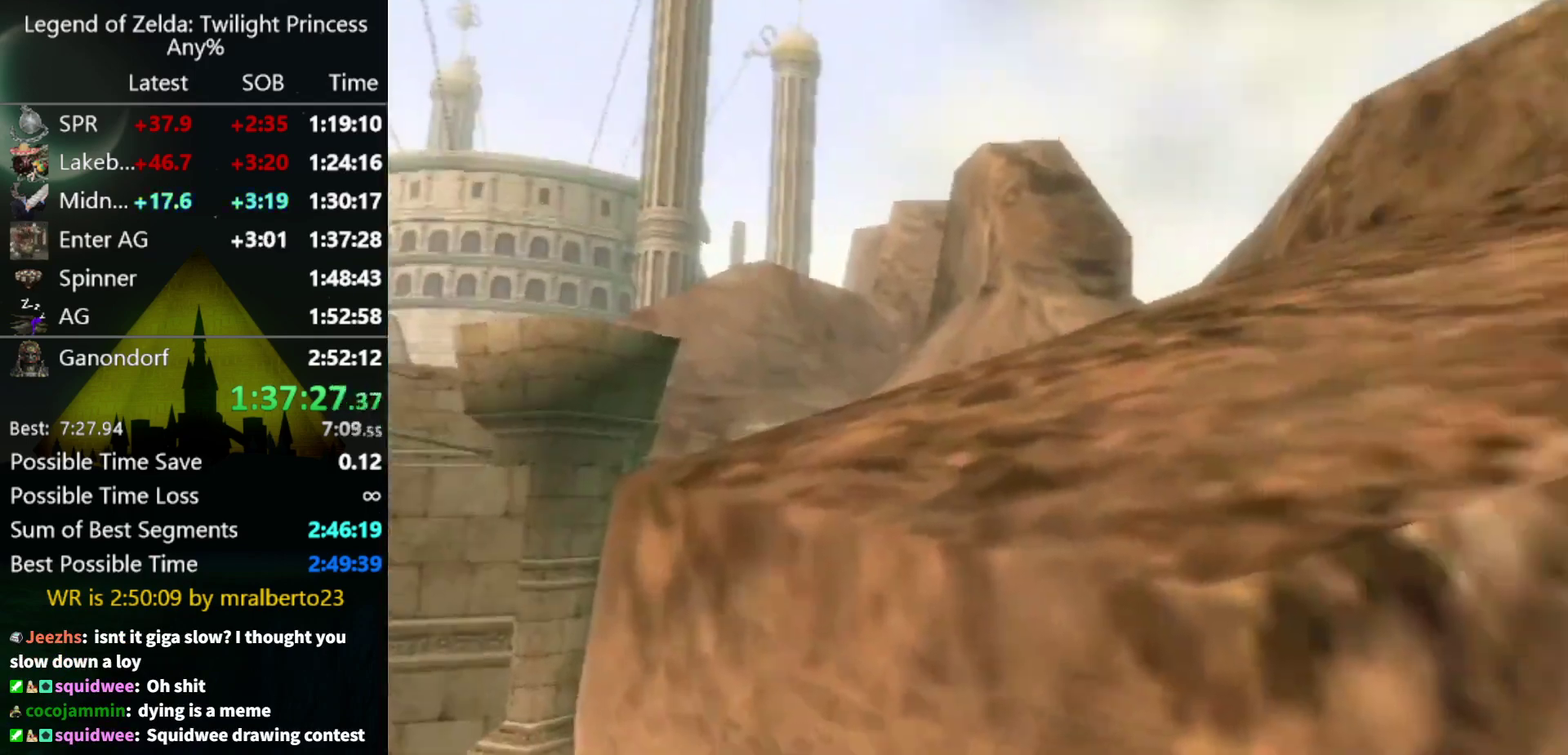
{"buttons": ["X"], "left_stick": "down-left", "right_stick": "center", "events": [[267, "X", "down"], [300, "left_stick", "center"], [467, "left_stick", "down-left"]]}
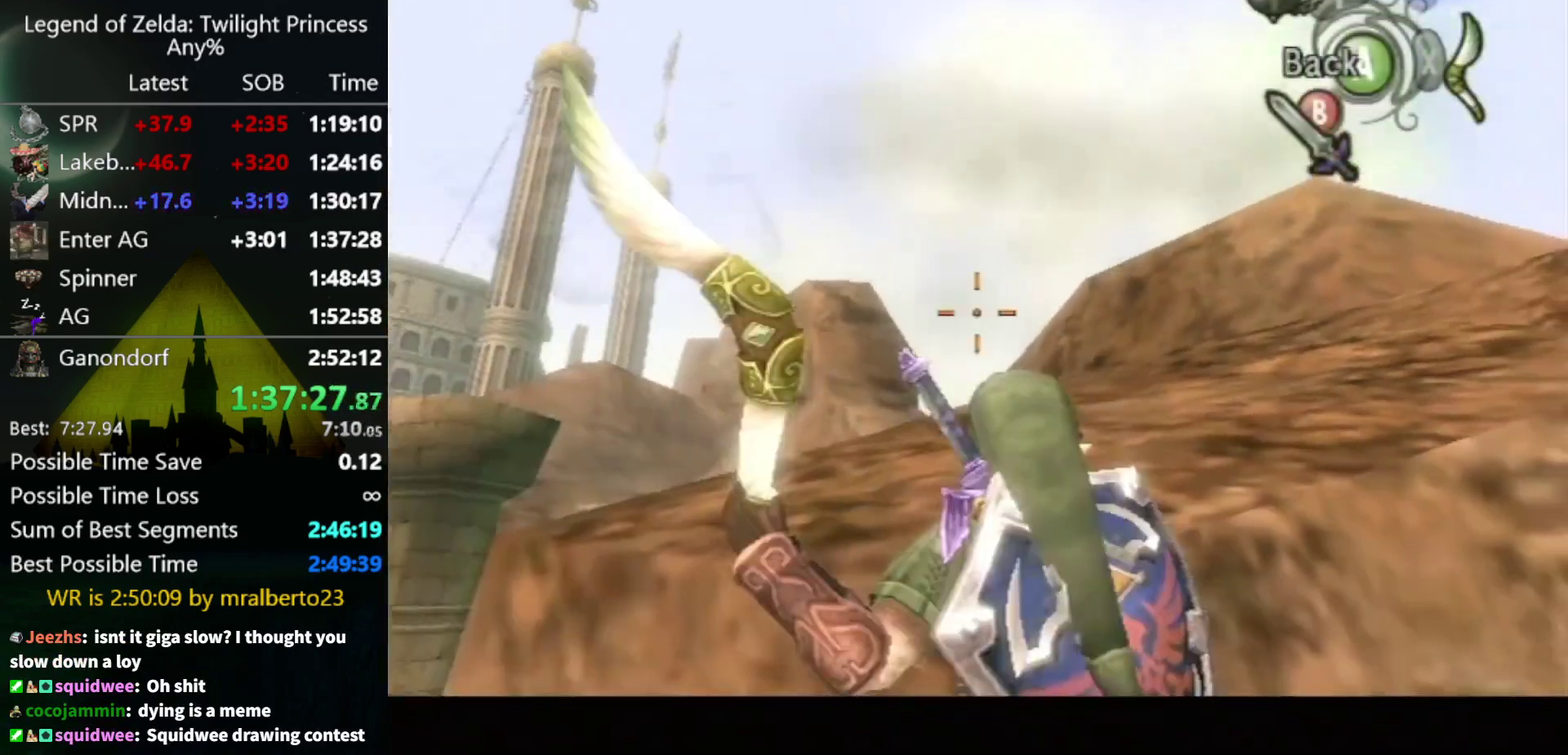
{"buttons": ["B"], "left_stick": "center", "right_stick": "center", "events": [[333, "left_stick", "center"], [367, "X", "up"], [500, "B", "down"]]}
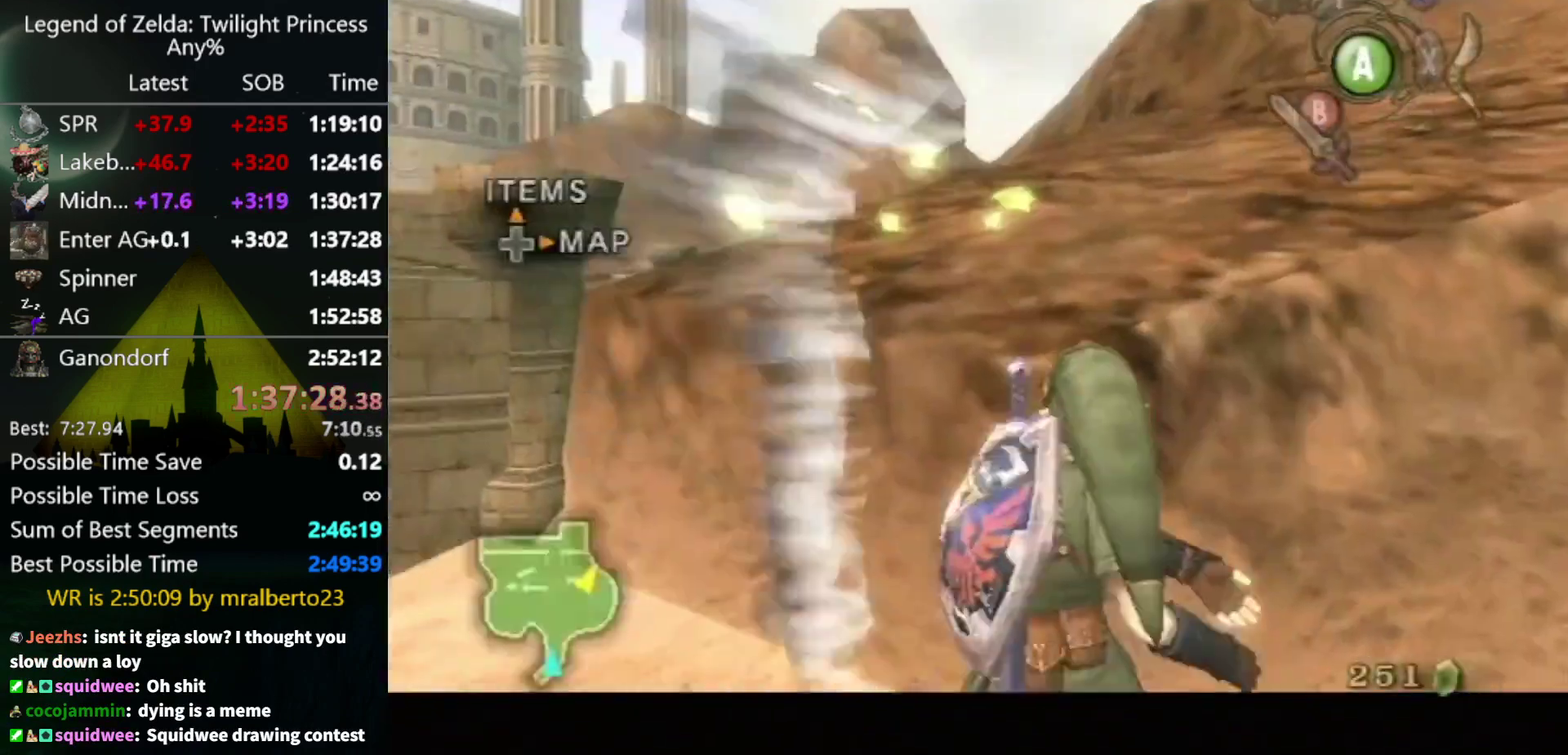
{"buttons": [], "left_stick": "center", "right_stick": "center", "events": [[133, "B", "up"], [400, "B", "down"], [467, "B", "up"]]}
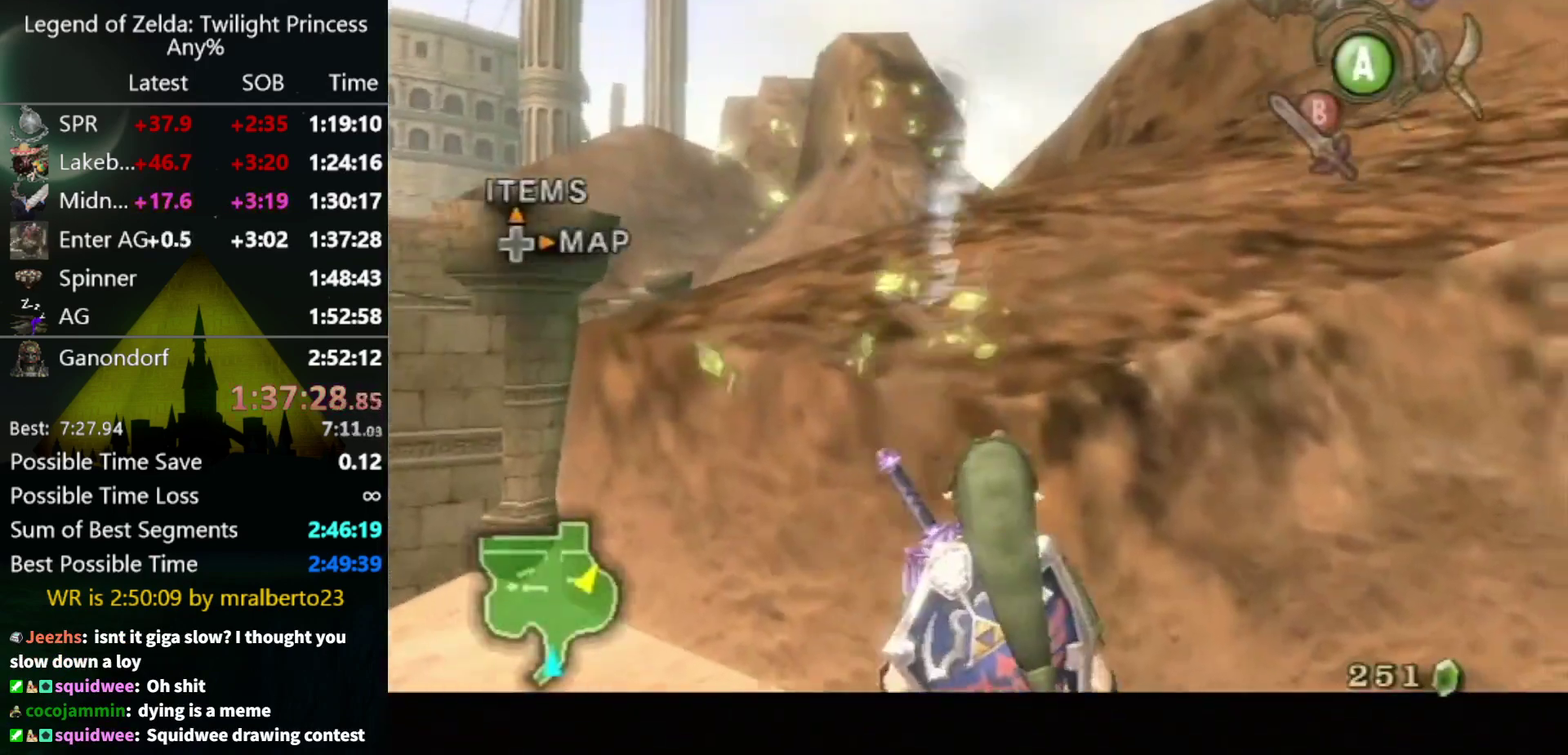
{"buttons": [], "left_stick": "center", "right_stick": "center", "events": [[33, "B", "down"], [100, "B", "up"], [167, "B", "down"], [333, "B", "up"]]}
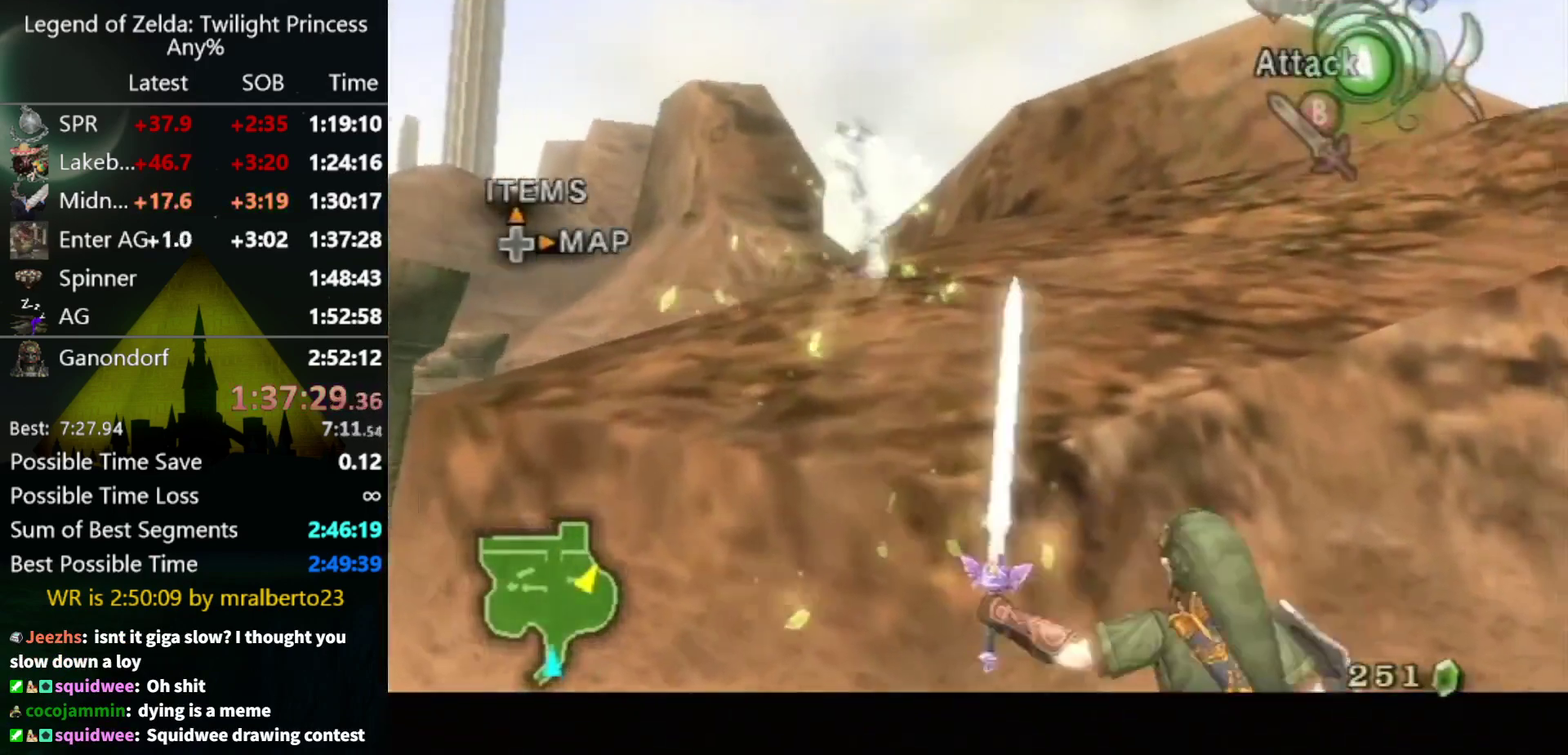
{"buttons": [], "left_stick": "up", "right_stick": "center", "events": [[500, "left_stick", "up"]]}
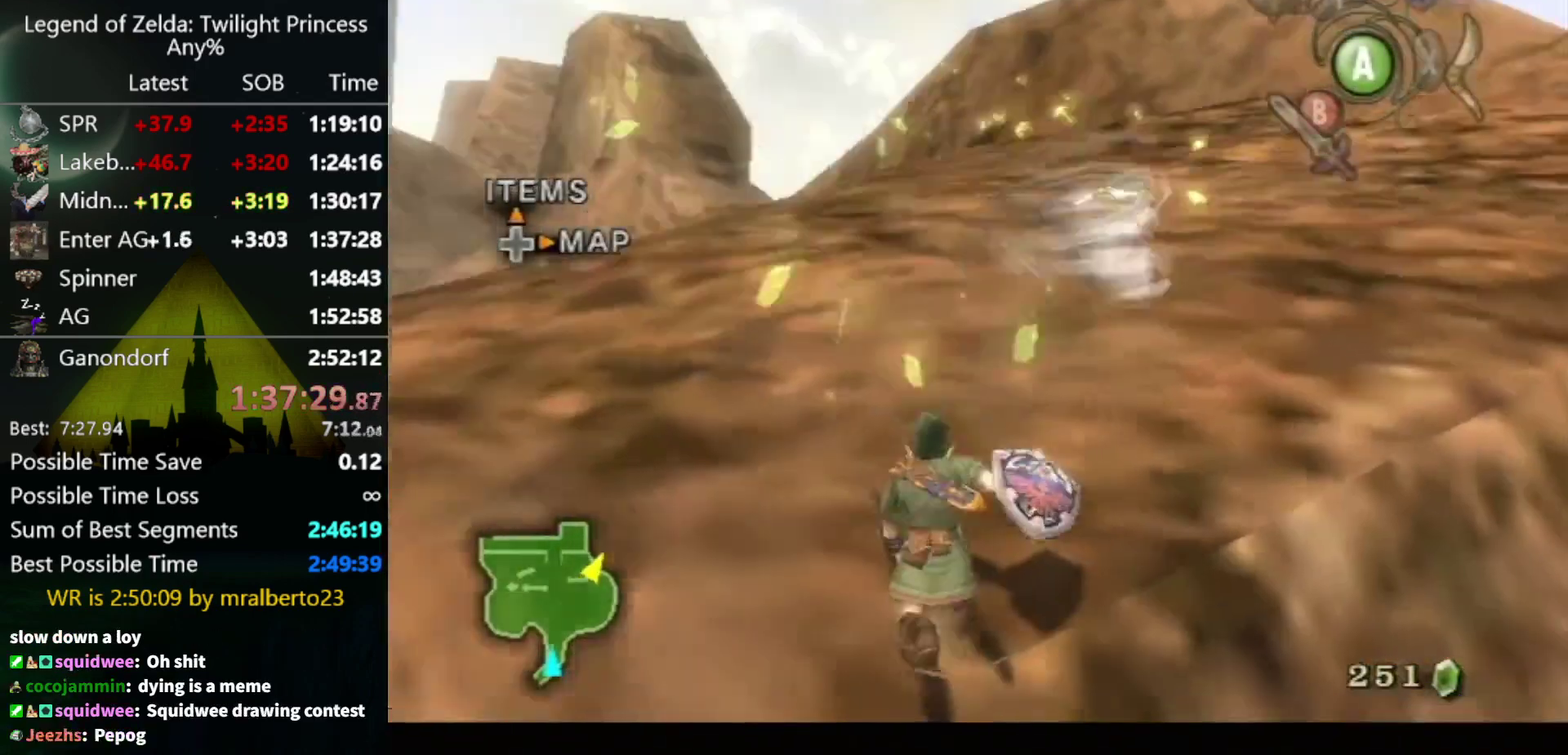
{"buttons": [], "left_stick": "up-left", "right_stick": "center", "events": [[100, "left_stick", "up-left"], [400, "A", "down"], [467, "A", "up"]]}
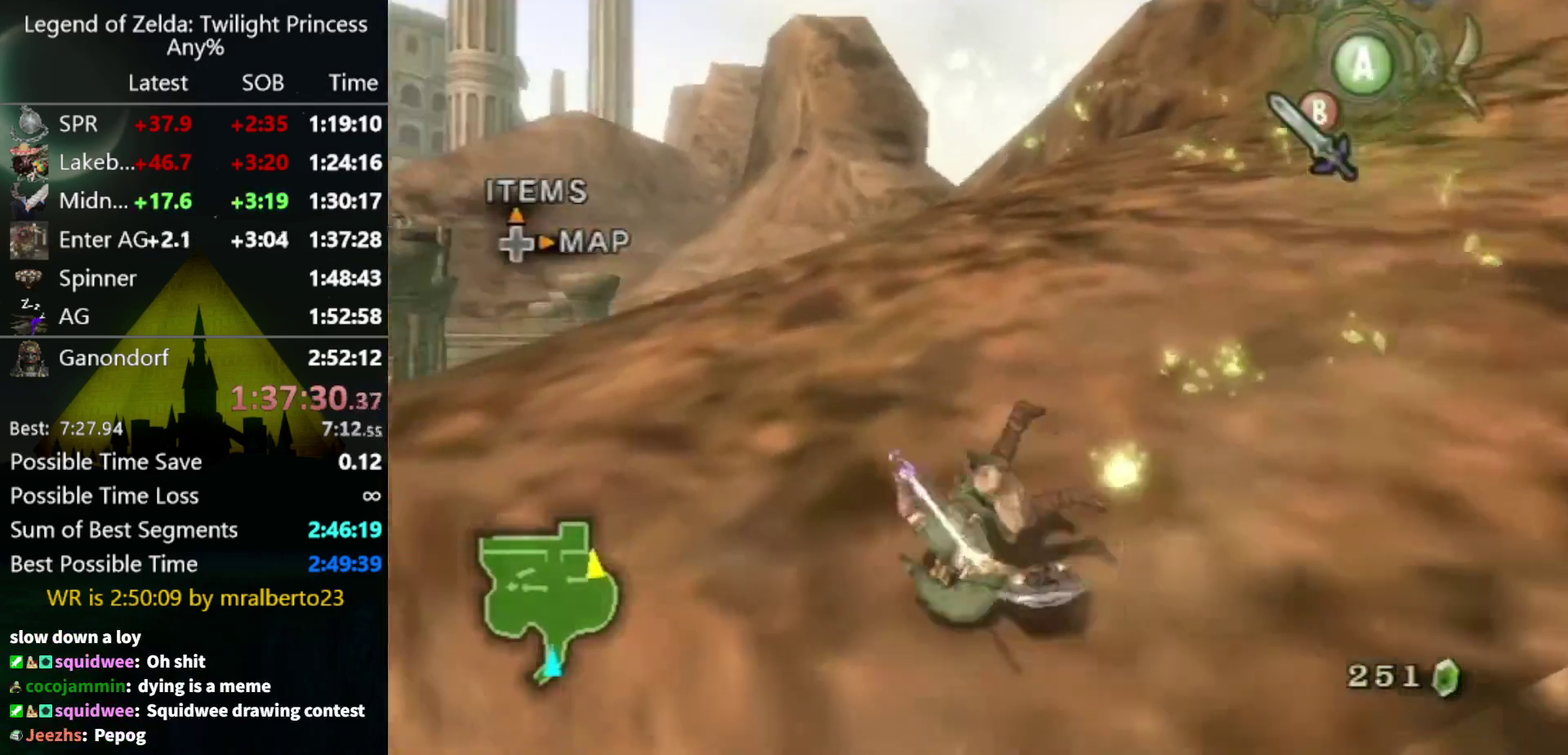
{"buttons": ["A"], "left_stick": "up-left", "right_stick": "center", "events": [[467, "A", "down"]]}
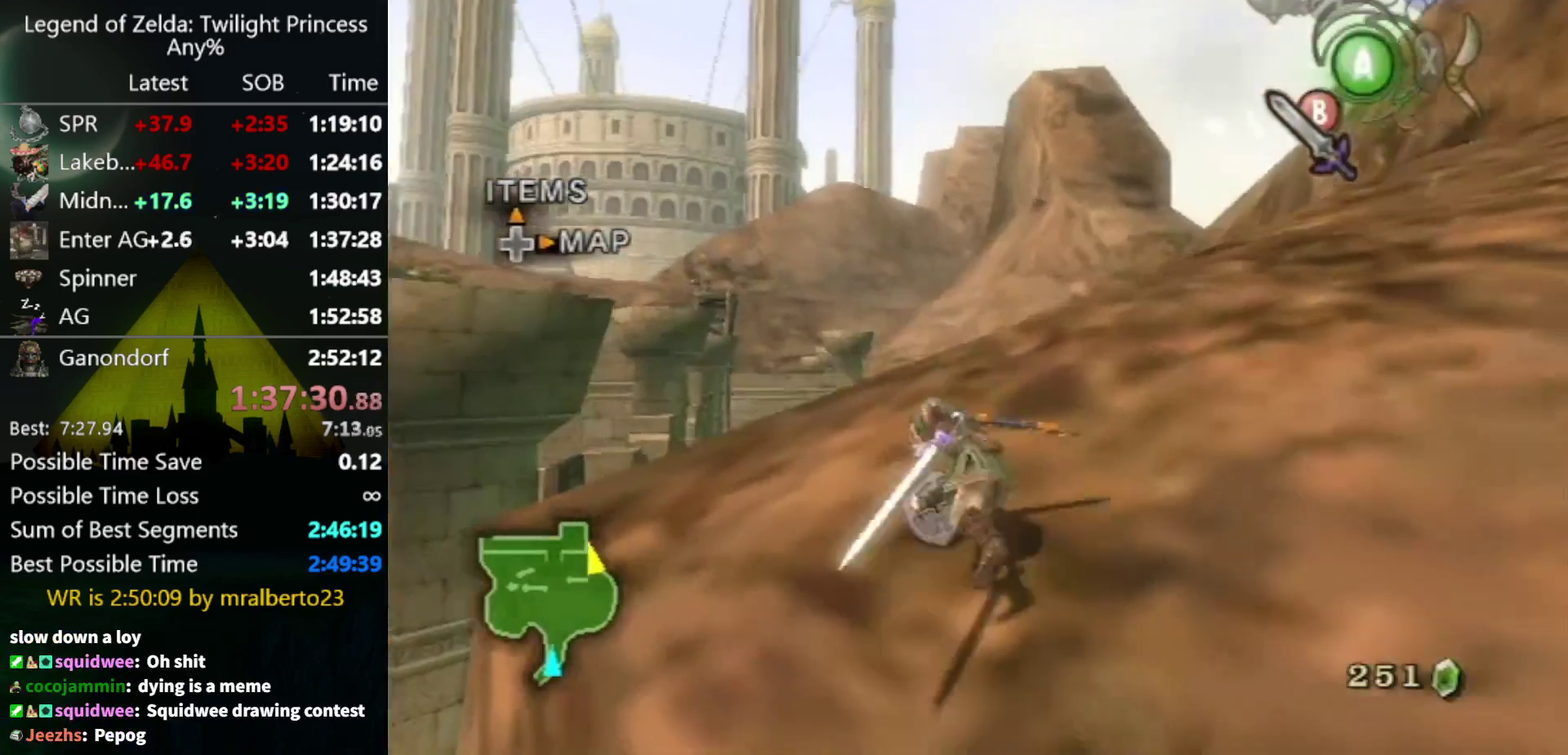
{"buttons": [], "left_stick": "up", "right_stick": "center", "events": [[33, "A", "up"], [167, "left_stick", "up"]]}
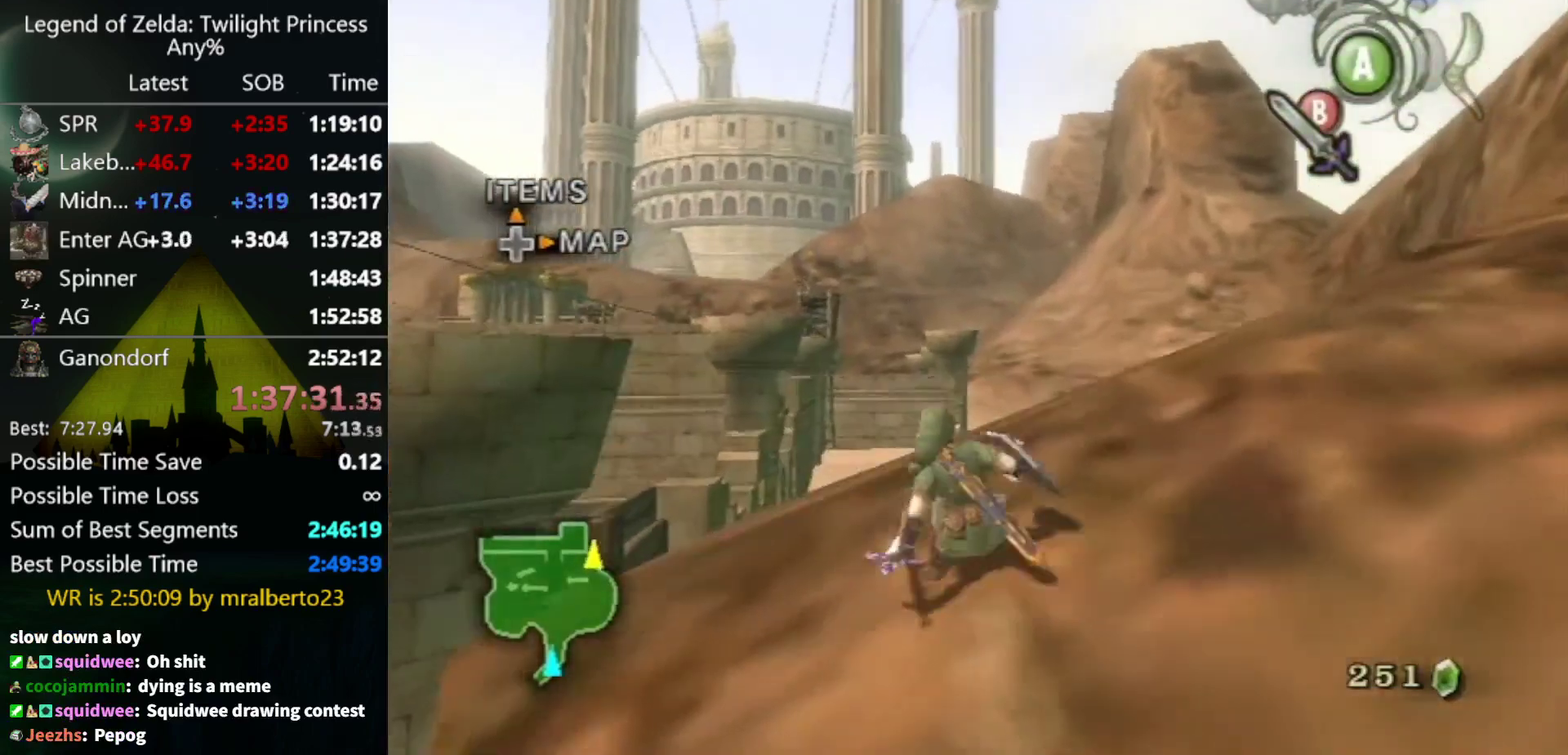
{"buttons": [], "left_stick": "up", "right_stick": "center", "events": [[133, "A", "down"], [200, "A", "up"]]}